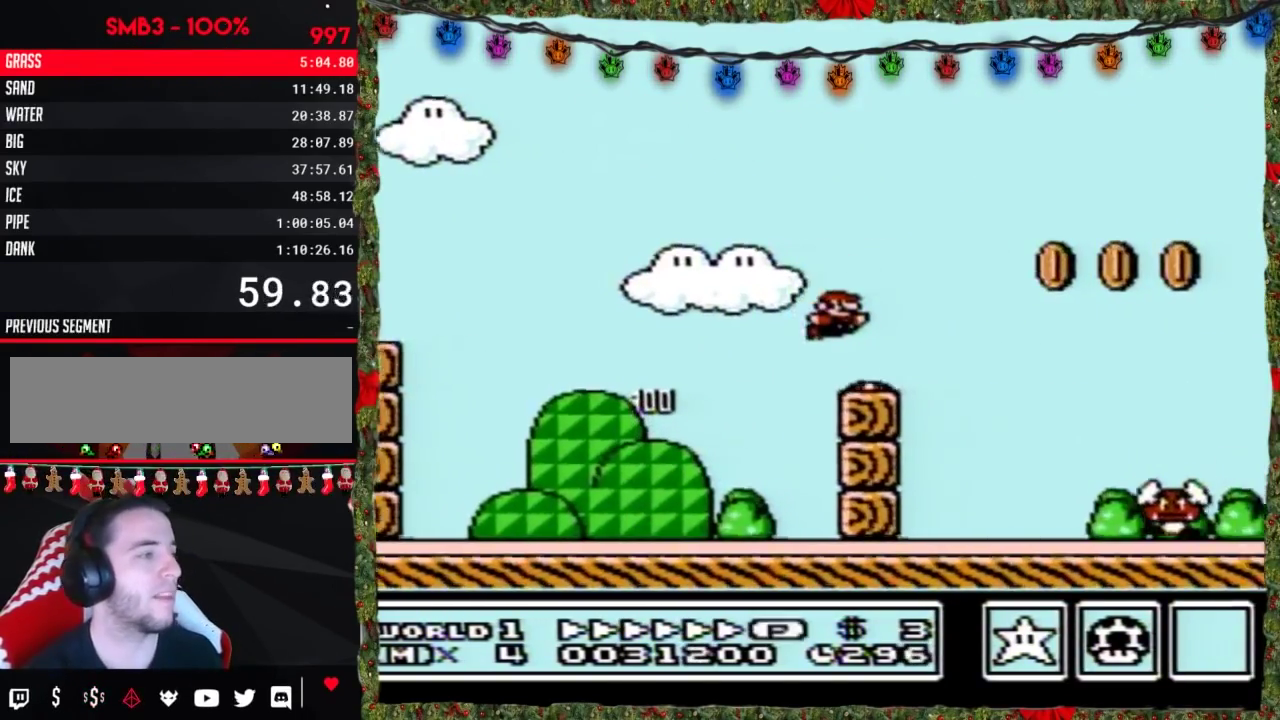
Gameplay with a controller (Nintendo layout); each line is a JSON object with the inputs held at the frame after it. "events" lists button and stick changes between this image and that frame as [ms after this image, input, new state], when the widget could be followed in between. Not read: L3 R3.
{"buttons": ["B", "DPAD_RIGHT"], "events": []}
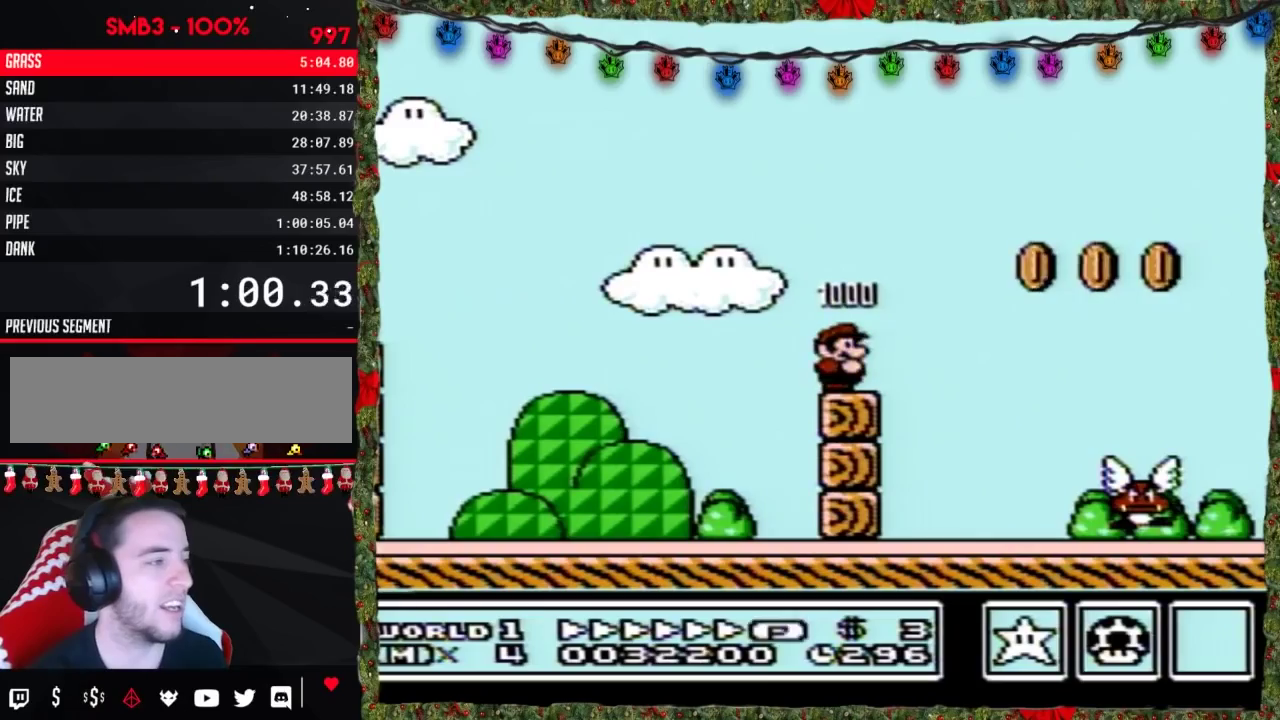
{"buttons": ["A", "B", "DPAD_RIGHT"], "events": [[500, "A", "down"]]}
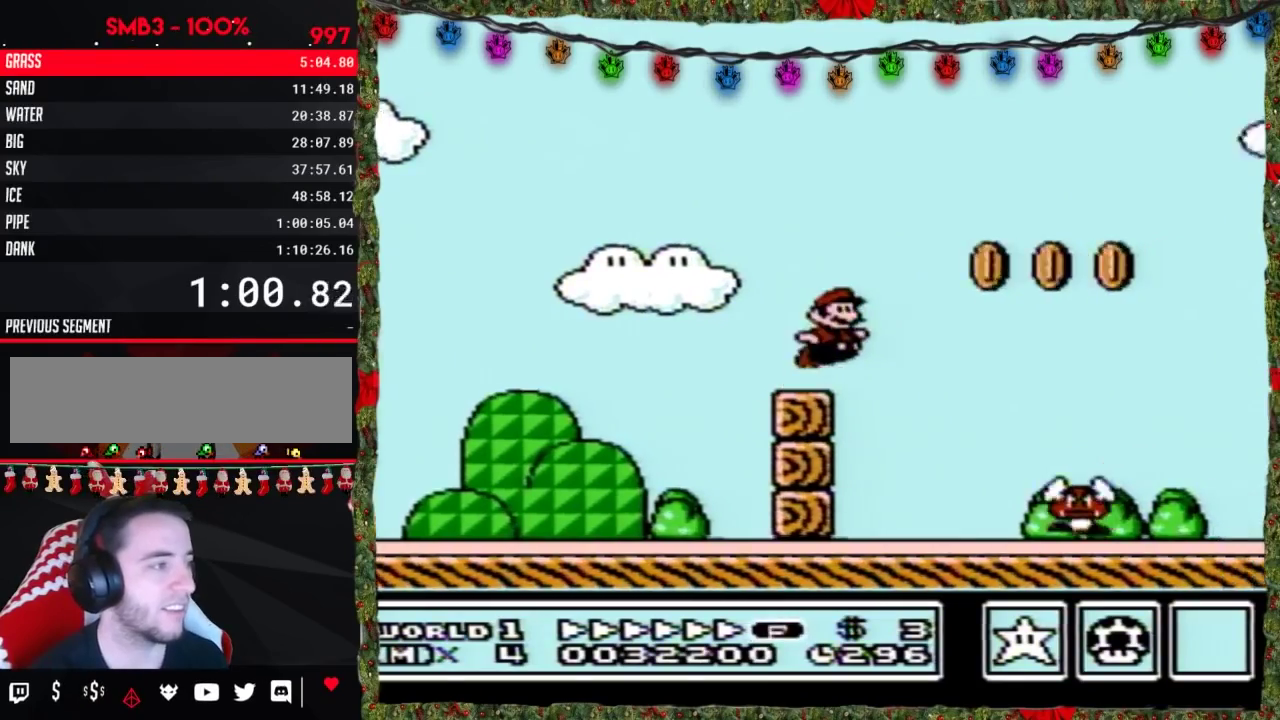
{"buttons": ["B", "DPAD_RIGHT"], "events": [[300, "A", "up"]]}
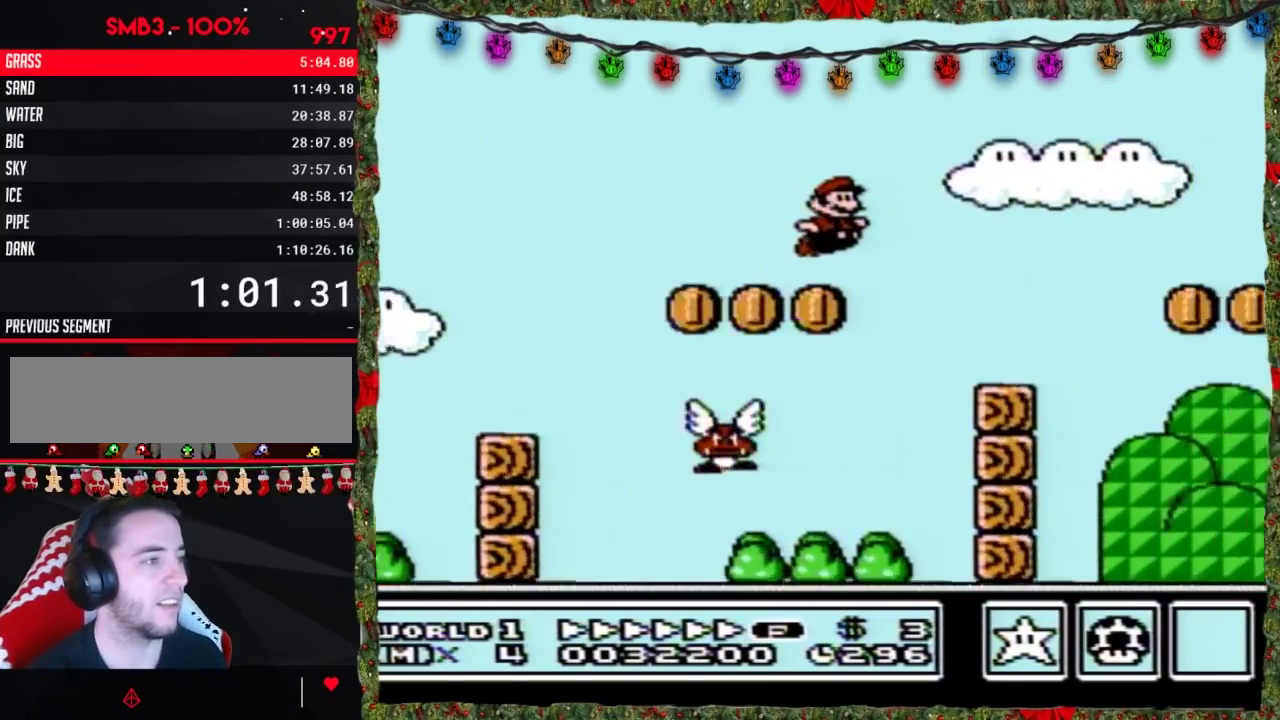
{"buttons": ["B", "DPAD_RIGHT"], "events": [[267, "A", "down"], [367, "A", "up"]]}
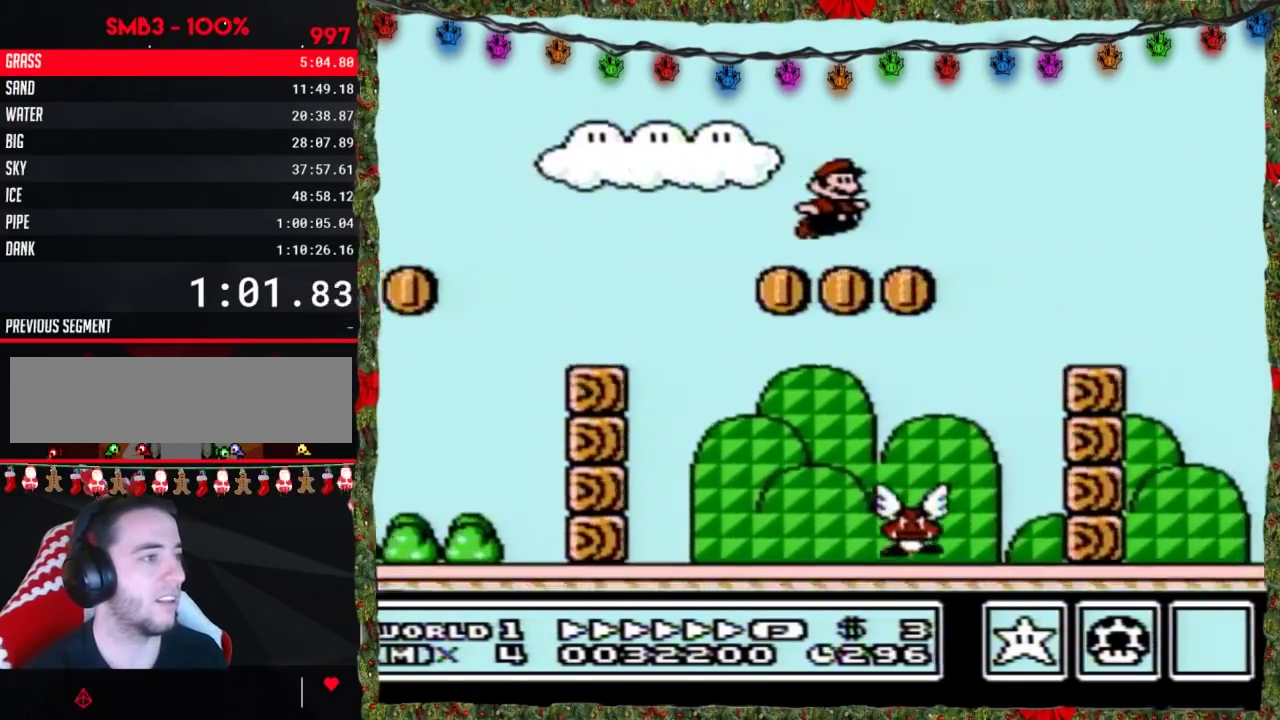
{"buttons": ["A", "B", "DPAD_RIGHT"], "events": [[367, "A", "down"]]}
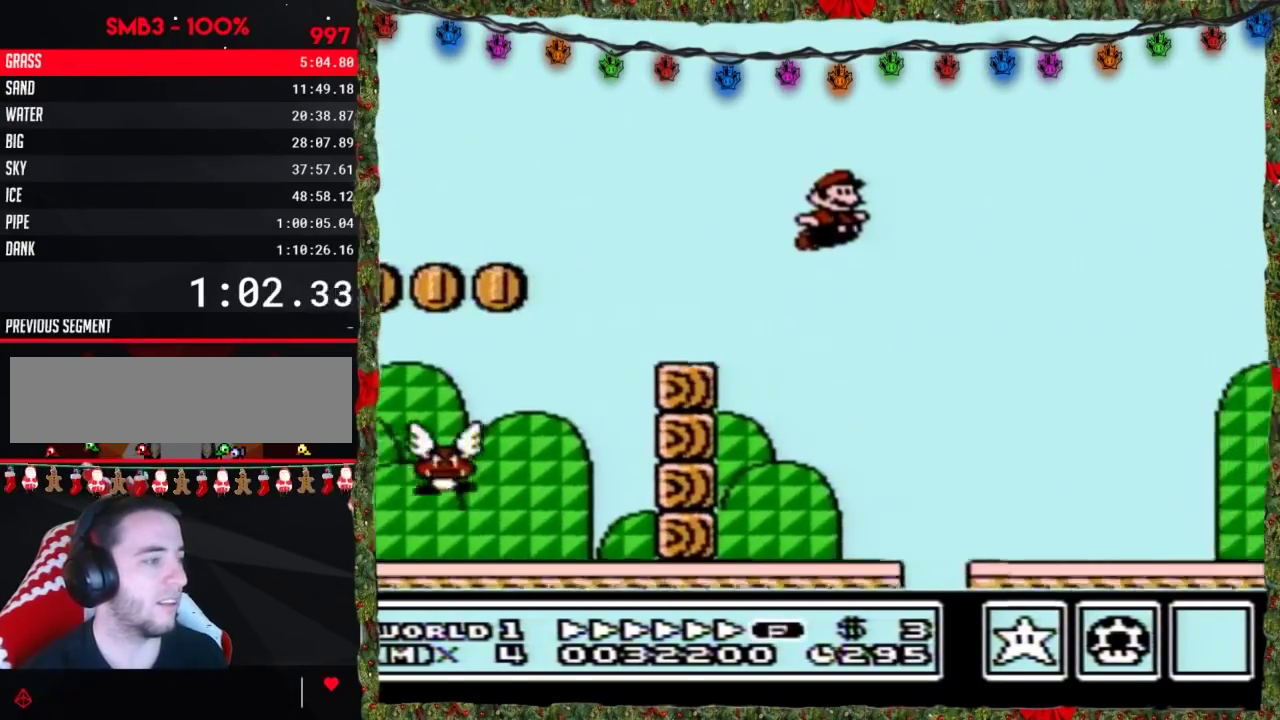
{"buttons": ["A", "B", "DPAD_RIGHT"], "events": []}
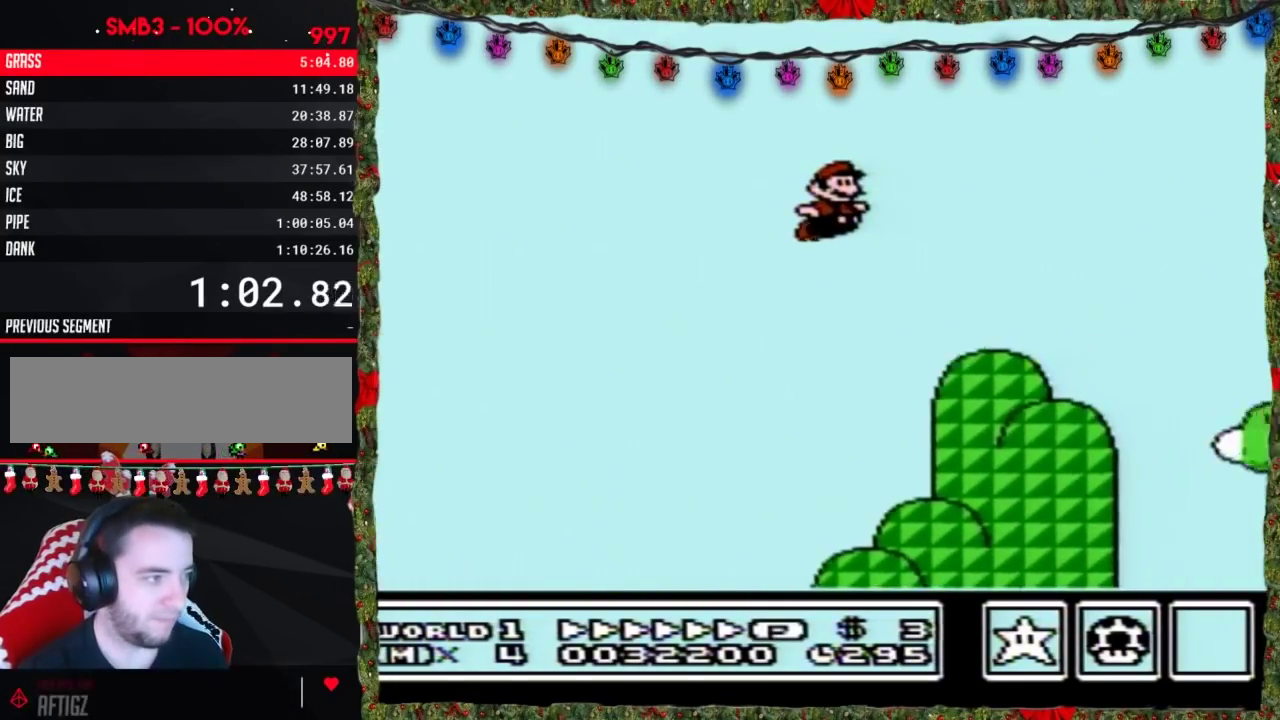
{"buttons": ["A", "B", "DPAD_RIGHT"], "events": []}
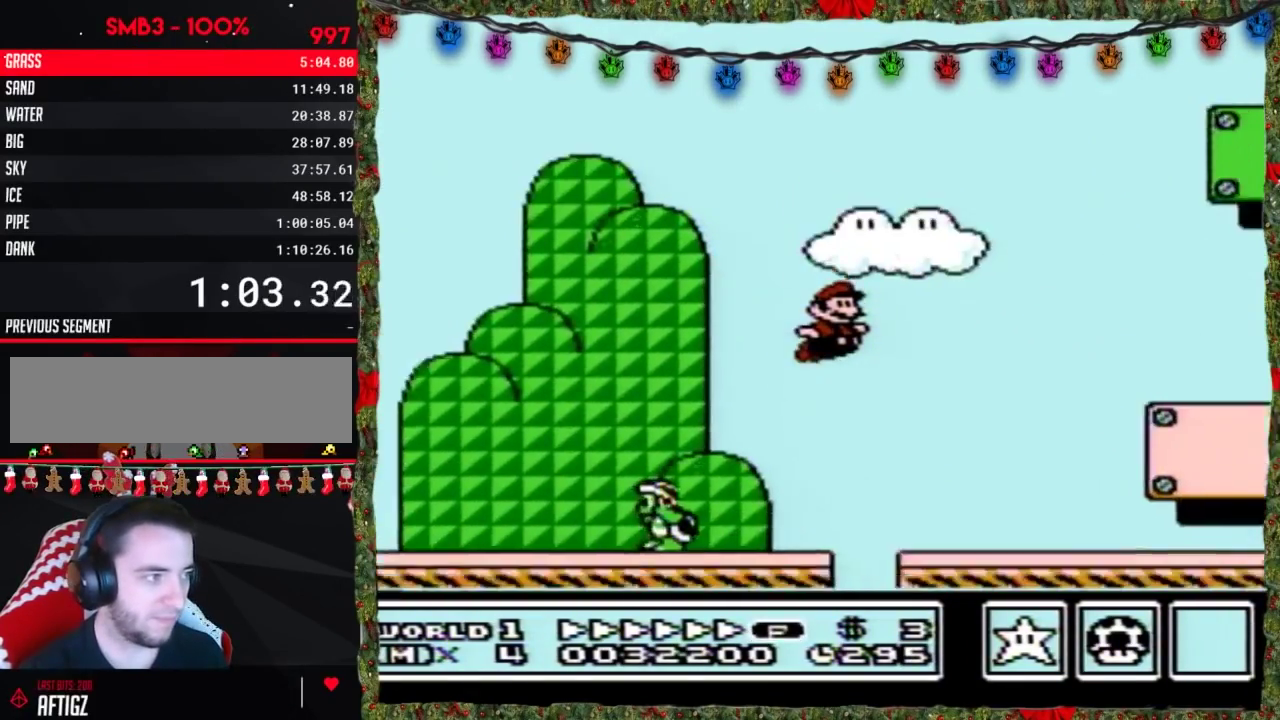
{"buttons": ["B", "DPAD_RIGHT"], "events": [[250, "A", "up"]]}
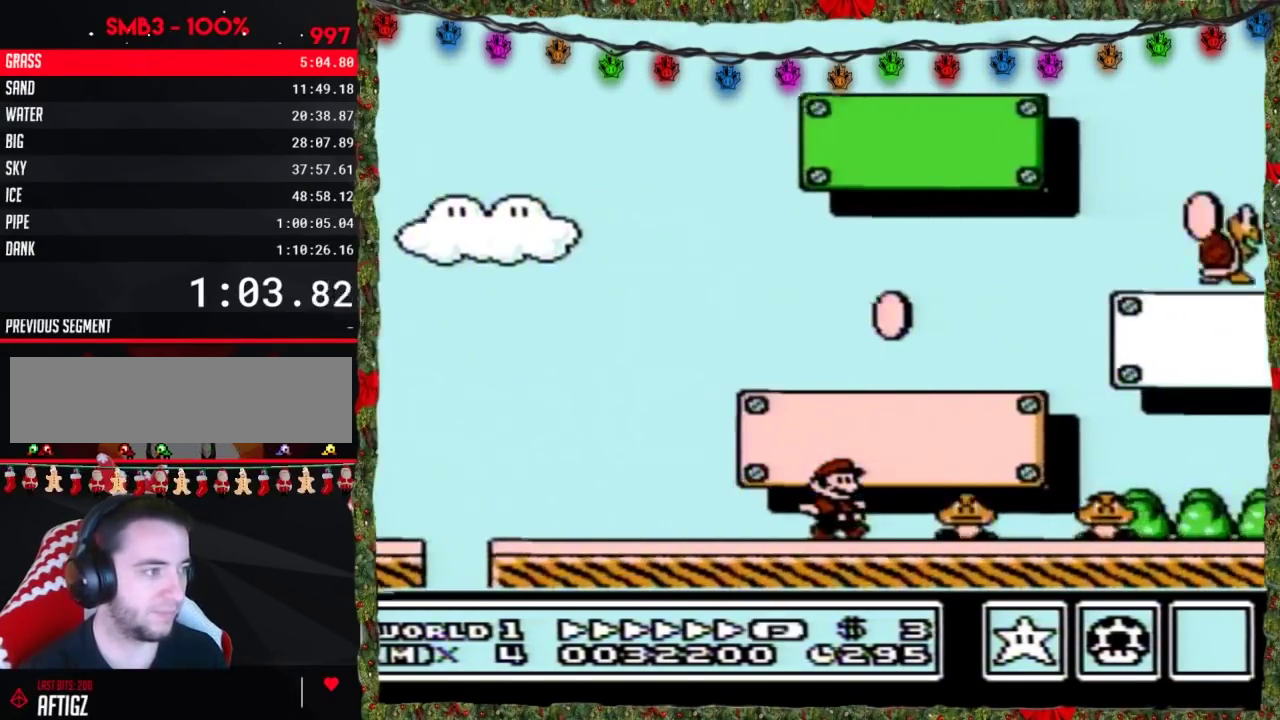
{"buttons": ["A", "B", "DPAD_RIGHT"], "events": [[83, "A", "down"]]}
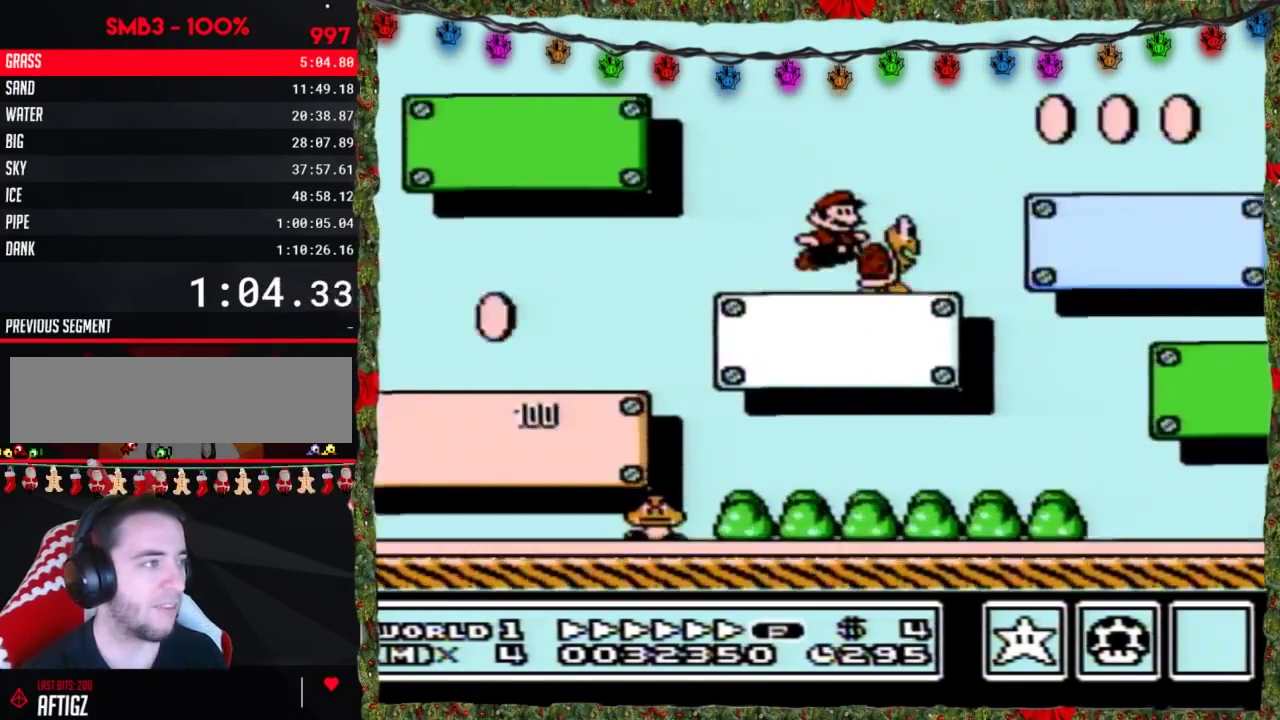
{"buttons": ["A", "B", "DPAD_RIGHT"], "events": []}
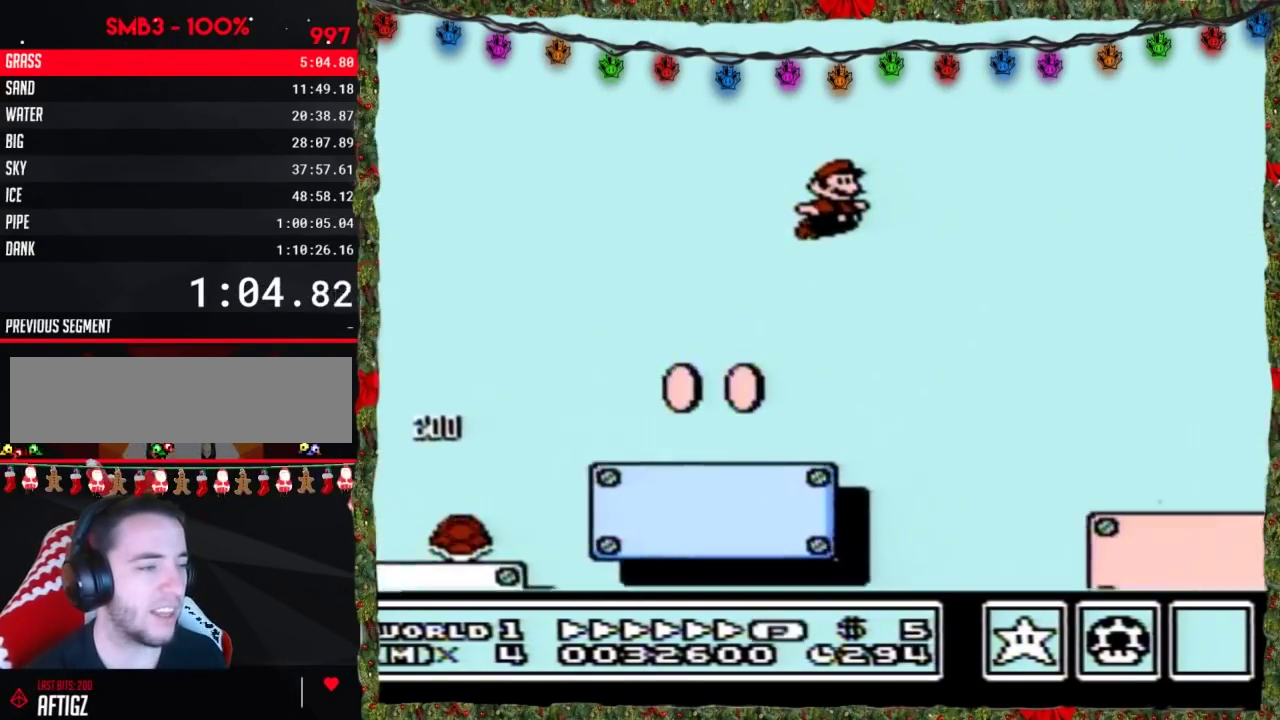
{"buttons": ["A", "B", "DPAD_RIGHT"], "events": []}
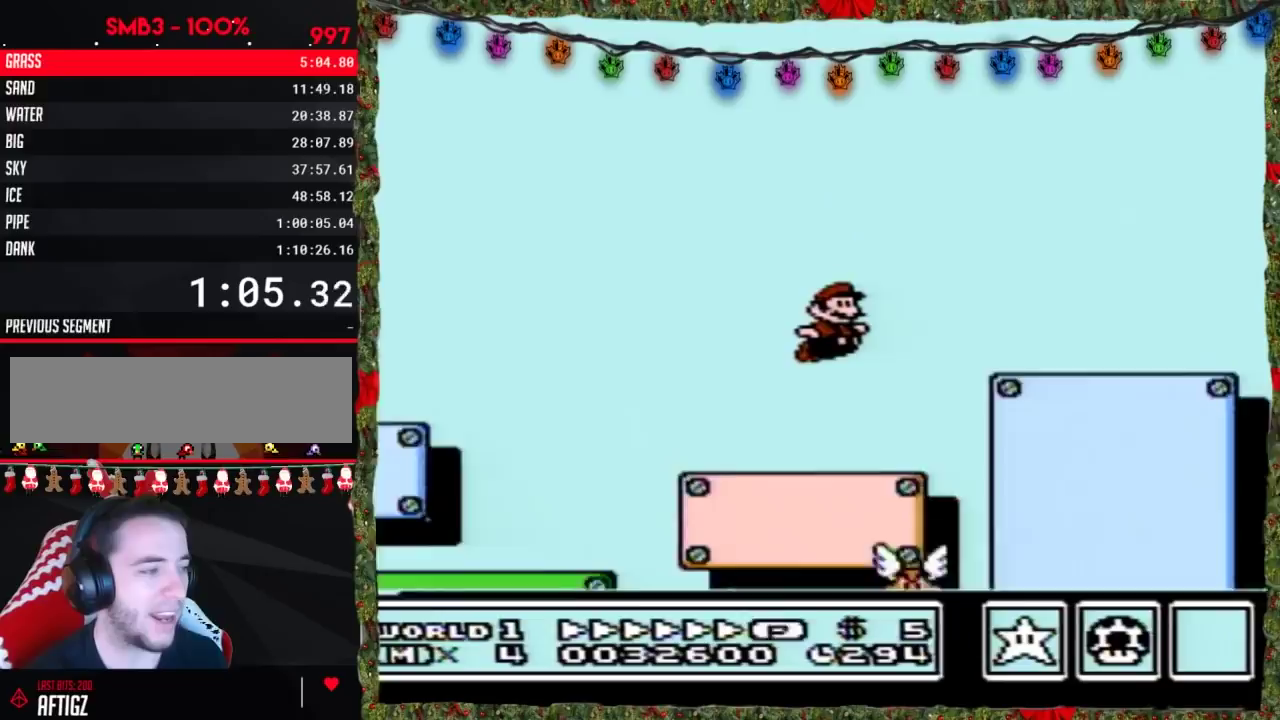
{"buttons": ["B", "DPAD_RIGHT"], "events": [[283, "A", "up"]]}
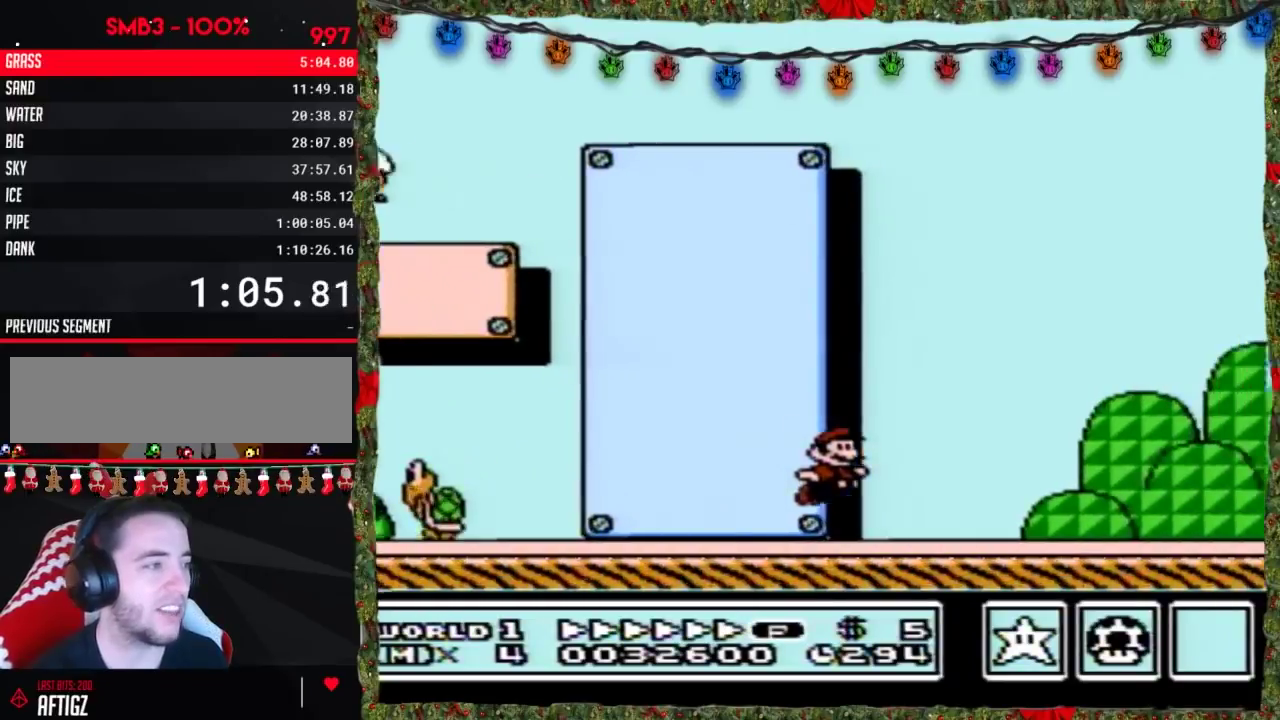
{"buttons": ["B", "DPAD_RIGHT"], "events": [[117, "A", "down"], [467, "A", "up"]]}
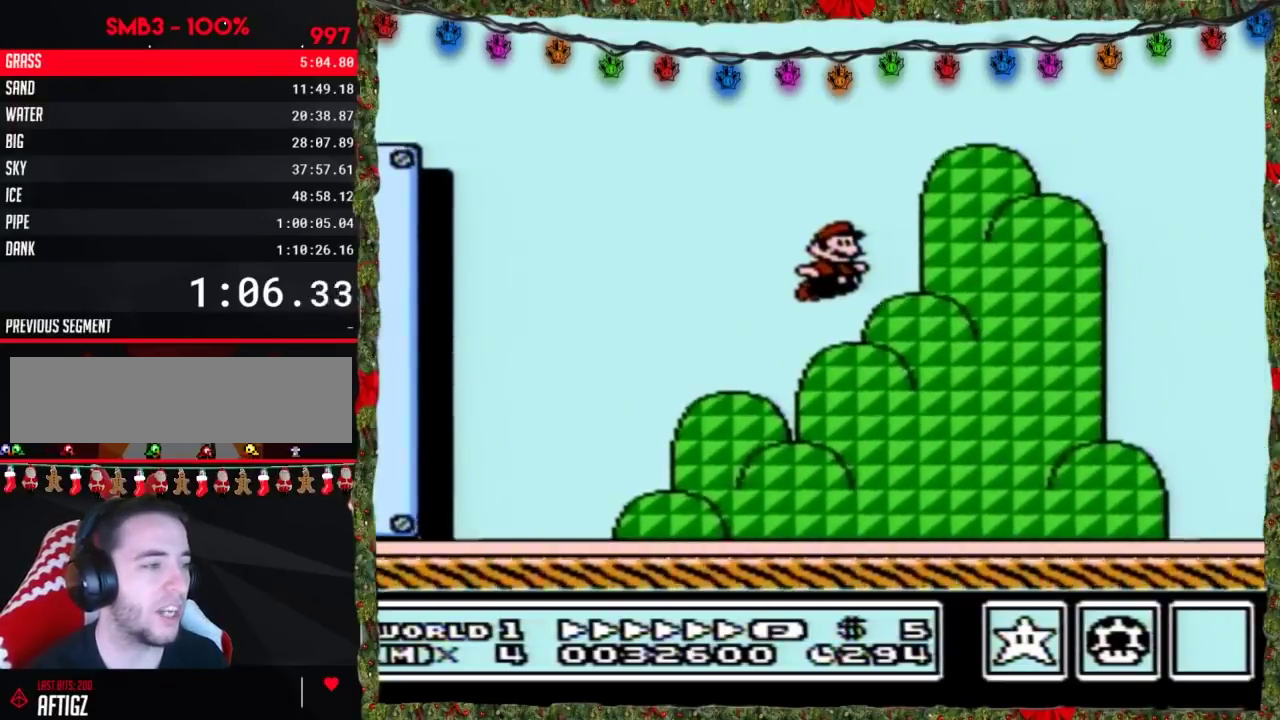
{"buttons": ["B", "DPAD_RIGHT"], "events": []}
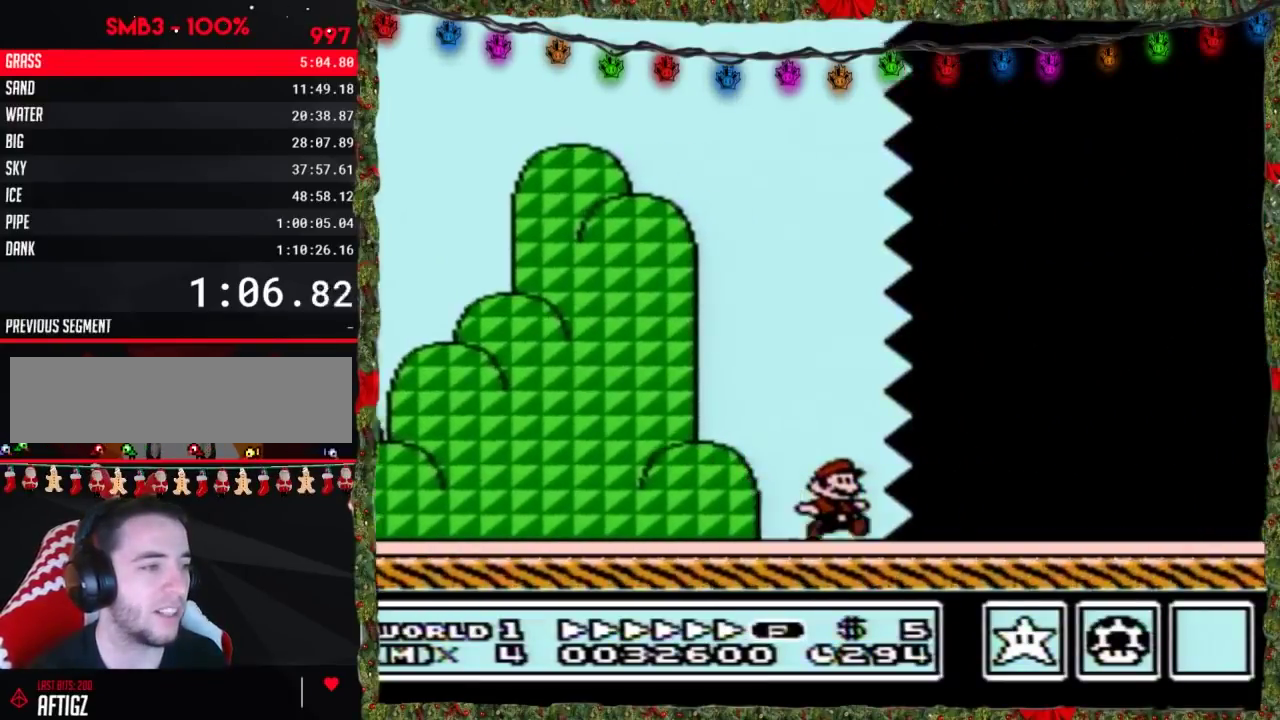
{"buttons": ["B", "DPAD_RIGHT"], "events": []}
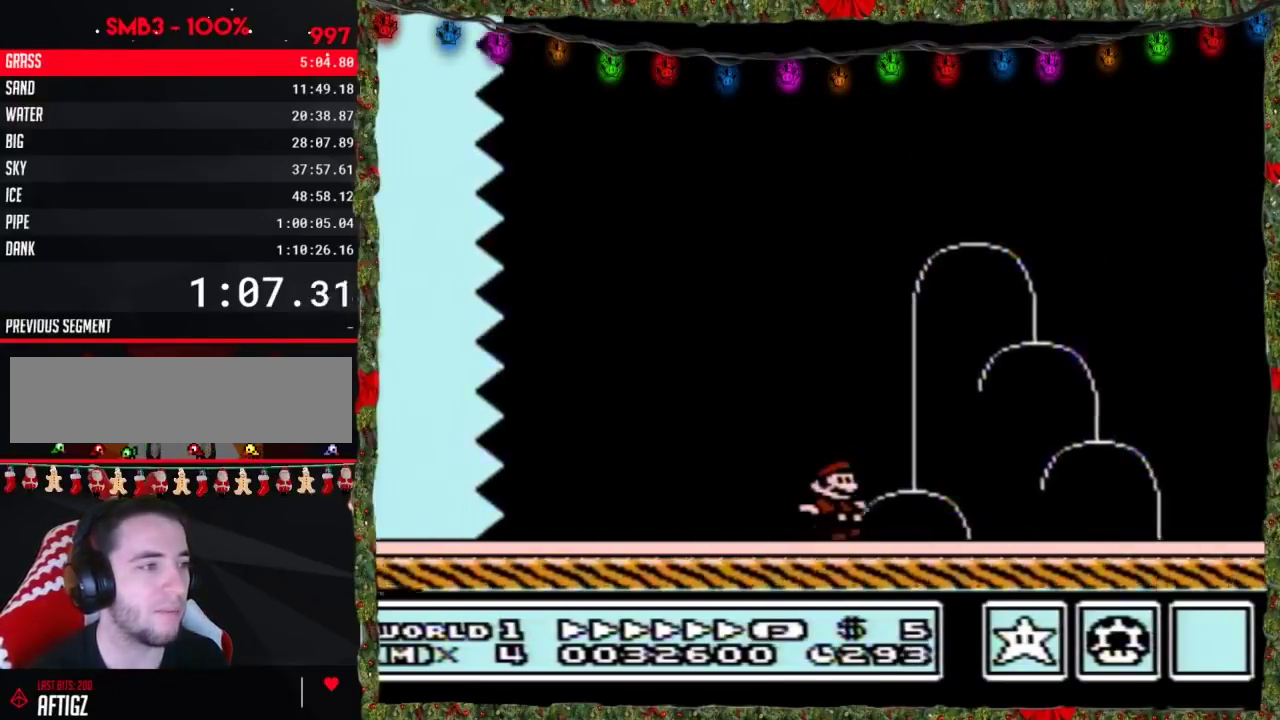
{"buttons": [], "events": [[183, "A", "down"], [400, "A", "up"], [433, "B", "up"], [500, "DPAD_RIGHT", "up"]]}